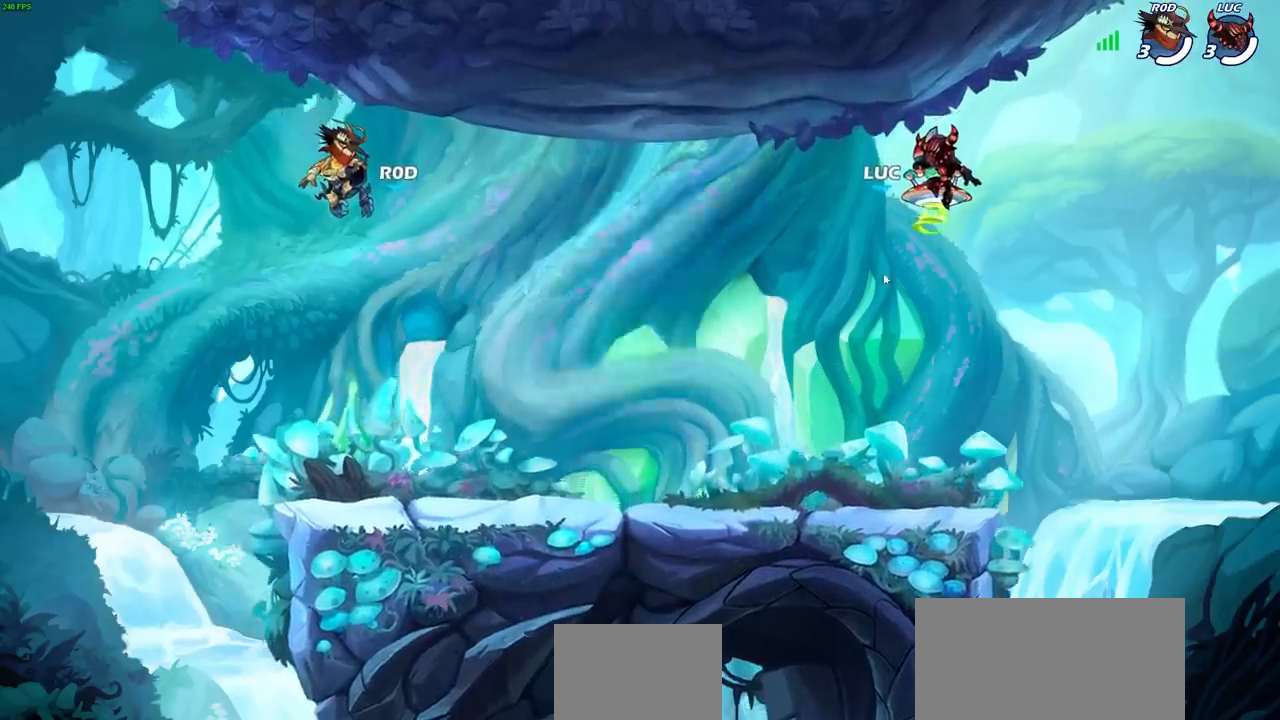
Gameplay with a controller (PlayStation layout); each line is a JSON object with the inputs held at the frame after it. "events" lists button and stick changes between this image and that frame as [ms after this image, input, new state], when the widget could be followed in between. Not read: L3 R3.
{"buttons": ["SELECT"], "left_stick": "center", "right_stick": "center", "events": [[233, "SELECT", "down"]]}
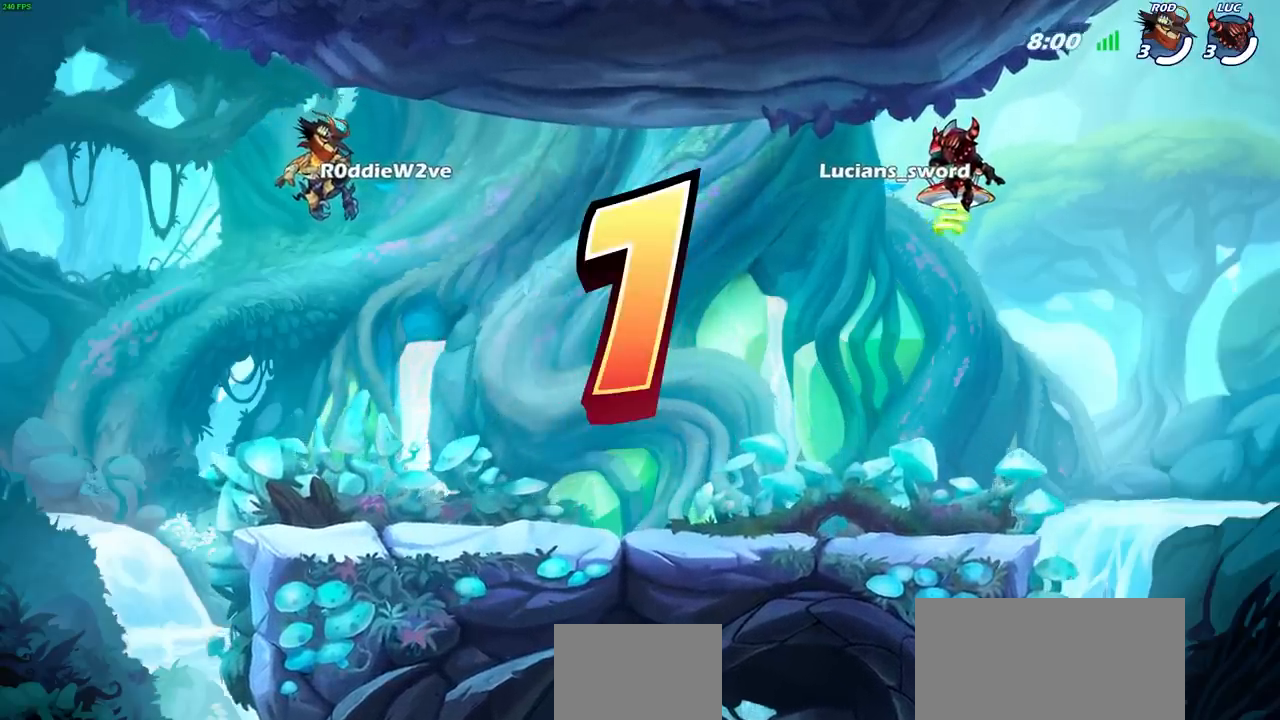
{"buttons": ["SELECT"], "left_stick": "center", "right_stick": "center", "events": []}
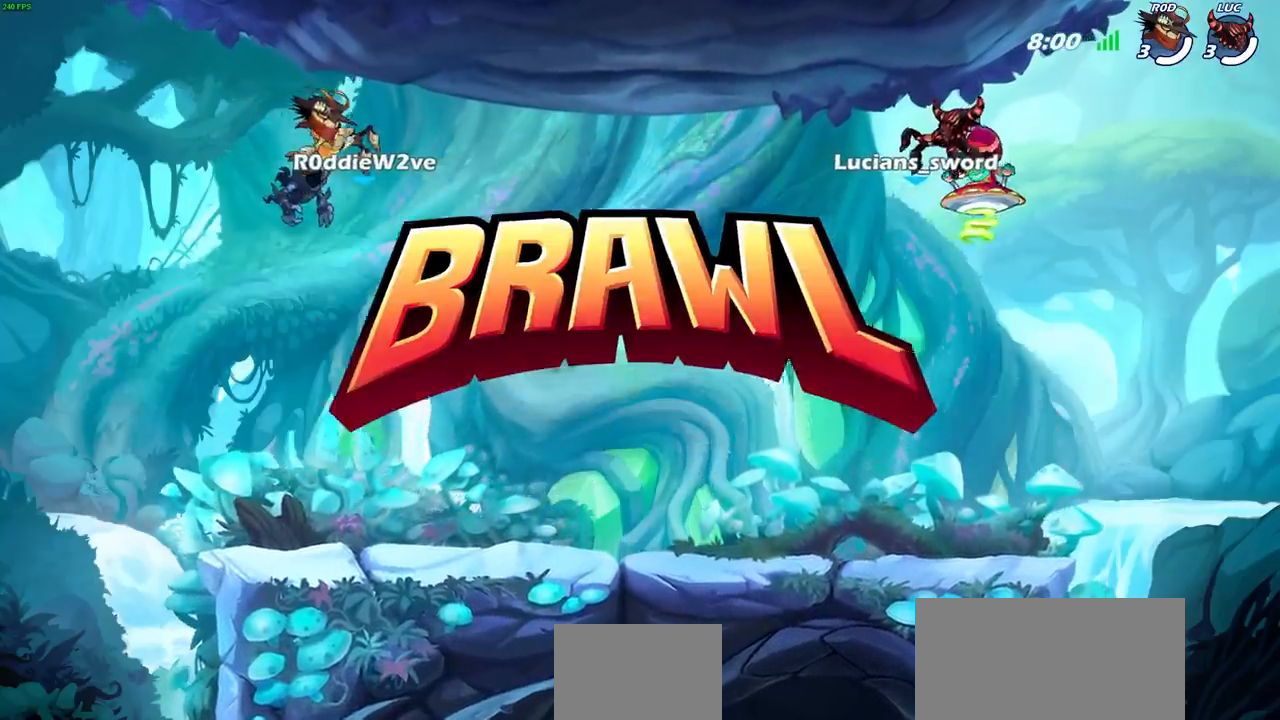
{"buttons": ["SELECT"], "left_stick": "center", "right_stick": "center", "events": []}
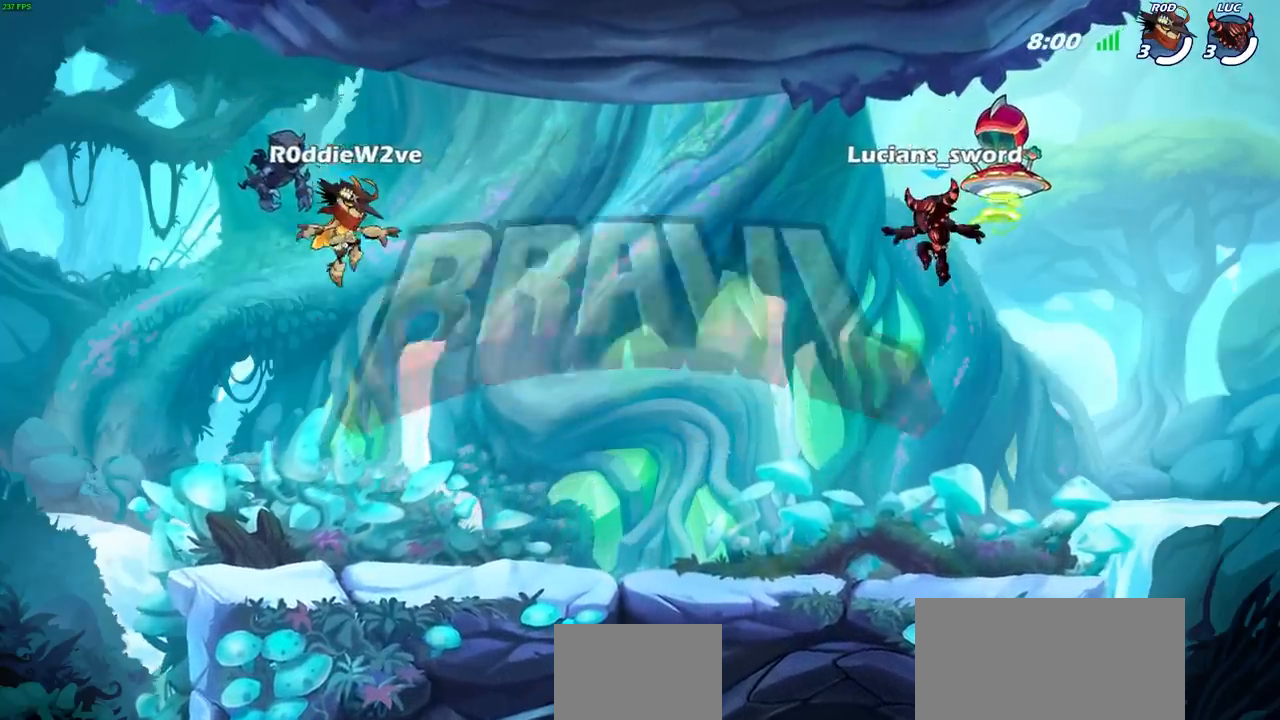
{"buttons": ["SELECT"], "left_stick": "center", "right_stick": "center", "events": []}
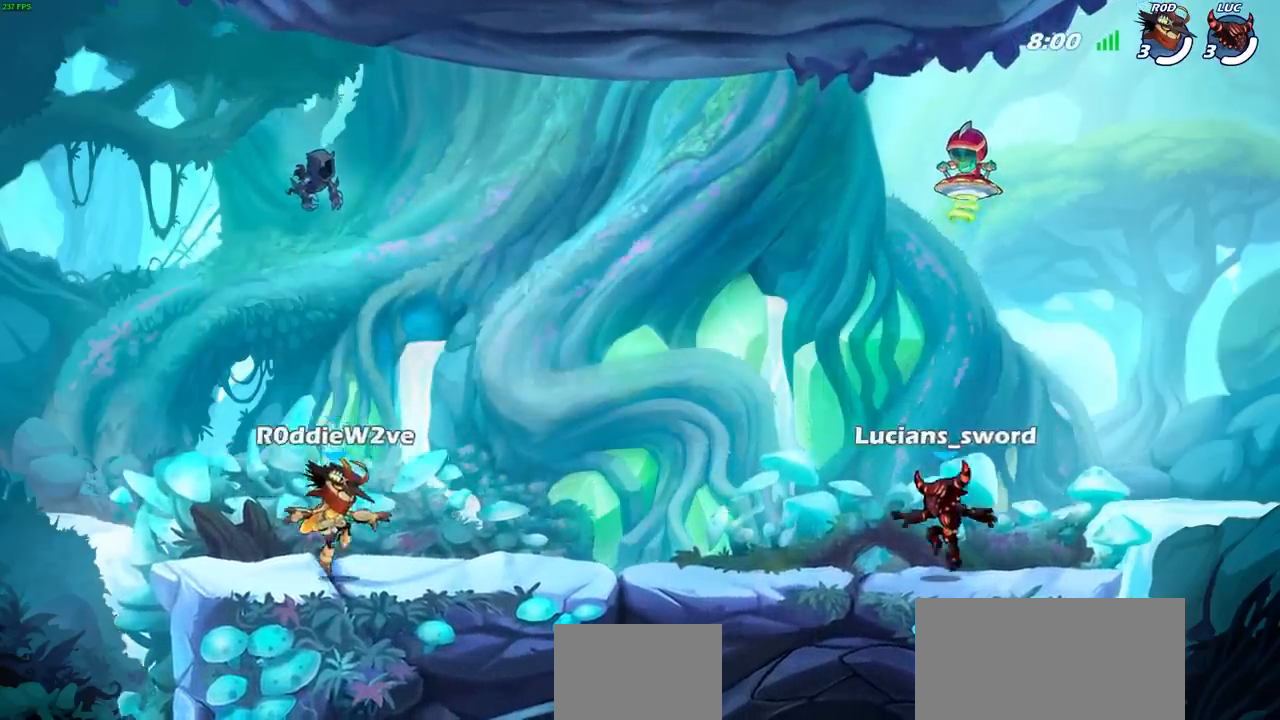
{"buttons": ["SELECT"], "left_stick": "center", "right_stick": "center", "events": []}
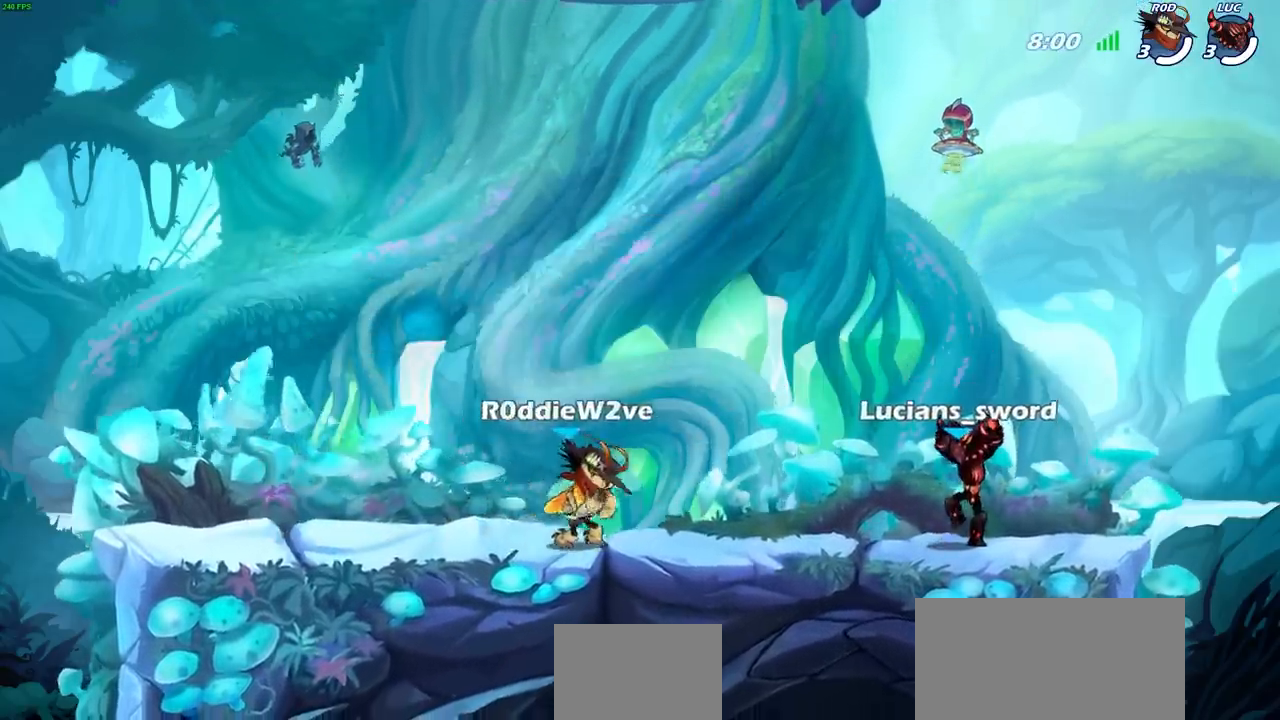
{"buttons": [], "left_stick": "center", "right_stick": "center", "events": [[133, "SELECT", "up"]]}
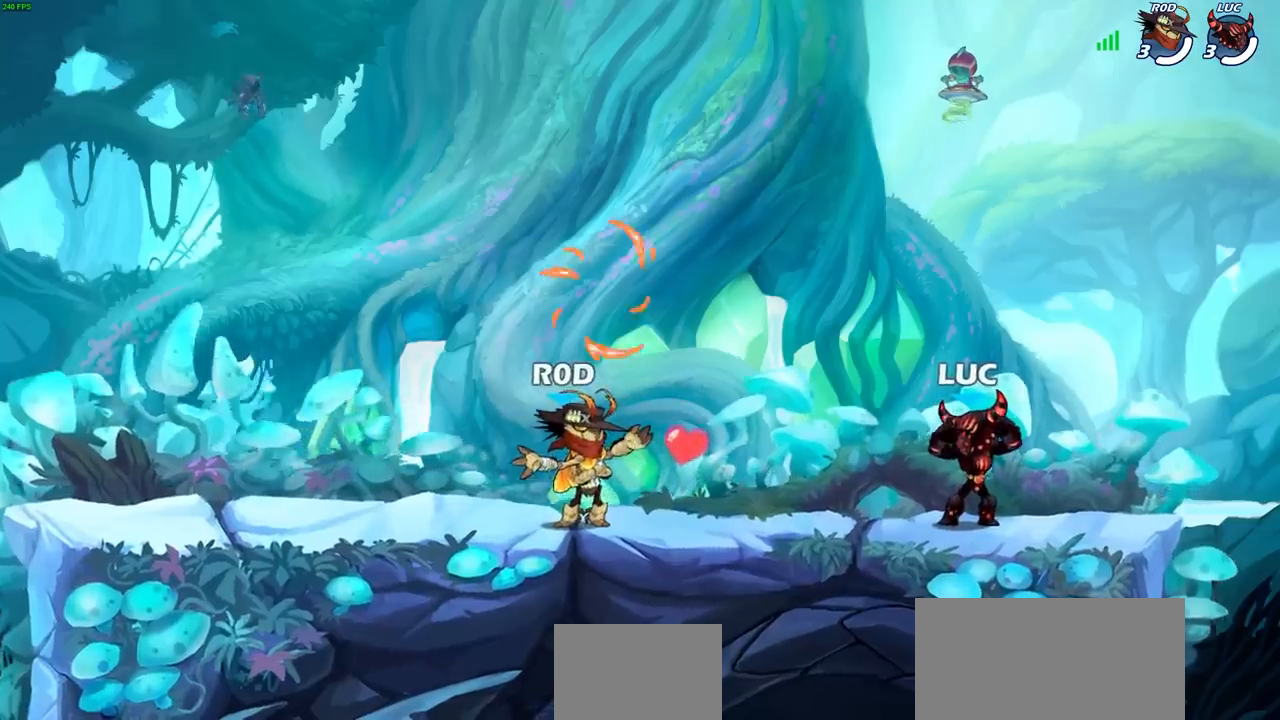
{"buttons": [], "left_stick": "up-left", "right_stick": "center", "events": [[383, "left_stick", "up-left"]]}
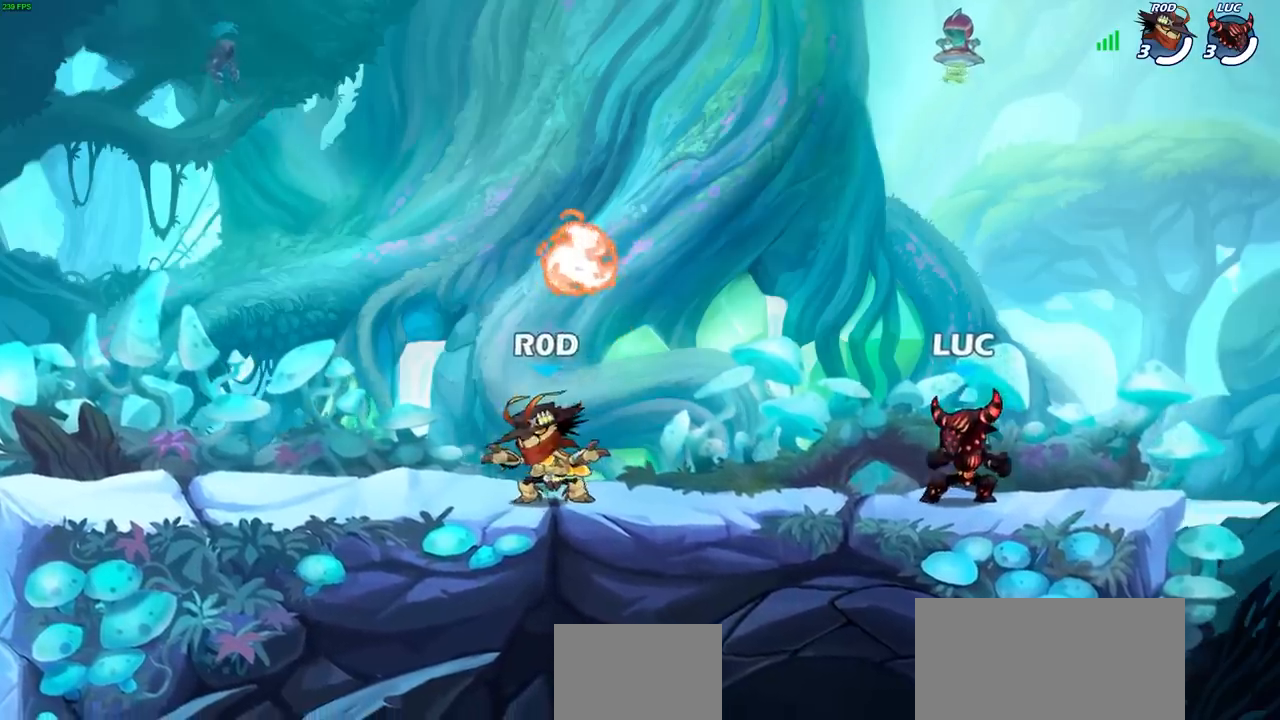
{"buttons": ["R1"], "left_stick": "down-left", "right_stick": "center"}
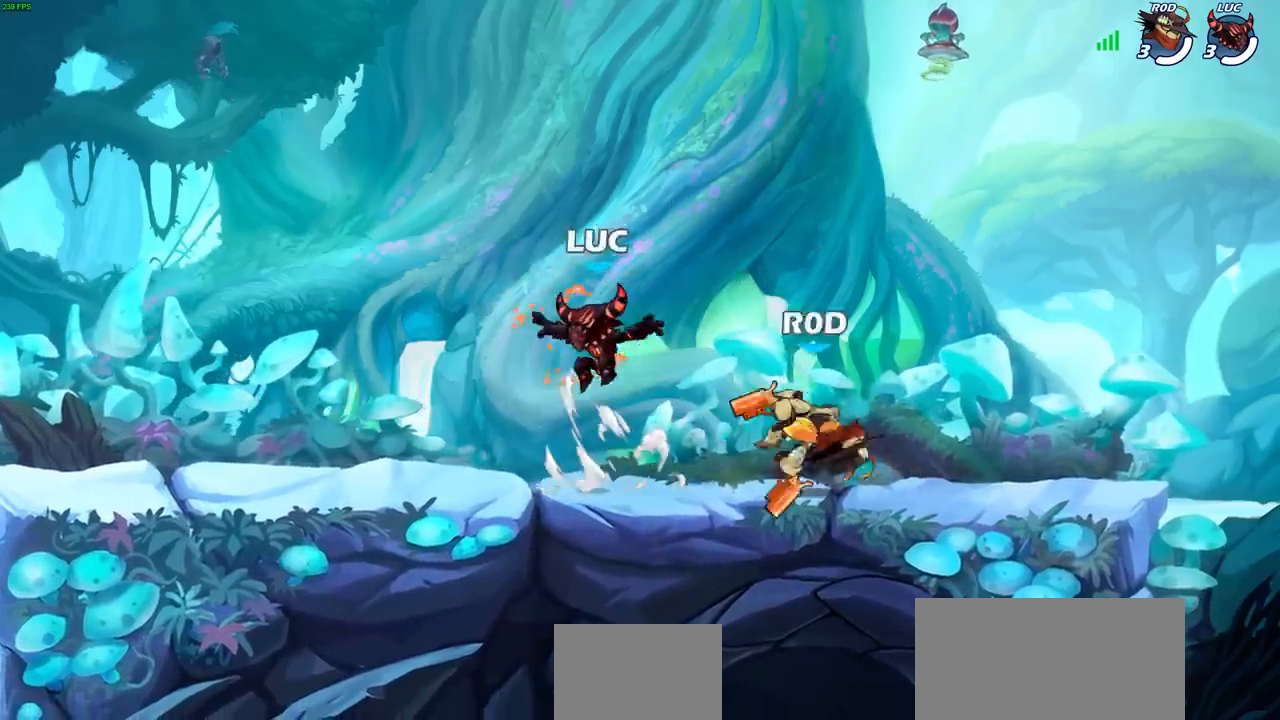
{"buttons": [], "left_stick": "down-left", "right_stick": "center", "events": [[33, "R1", "up"], [83, "left_stick", "left"], [117, "R2", "down"], [183, "CROSS", "down"], [283, "R2", "up"], [300, "CROSS", "up"], [433, "left_stick", "down-left"]]}
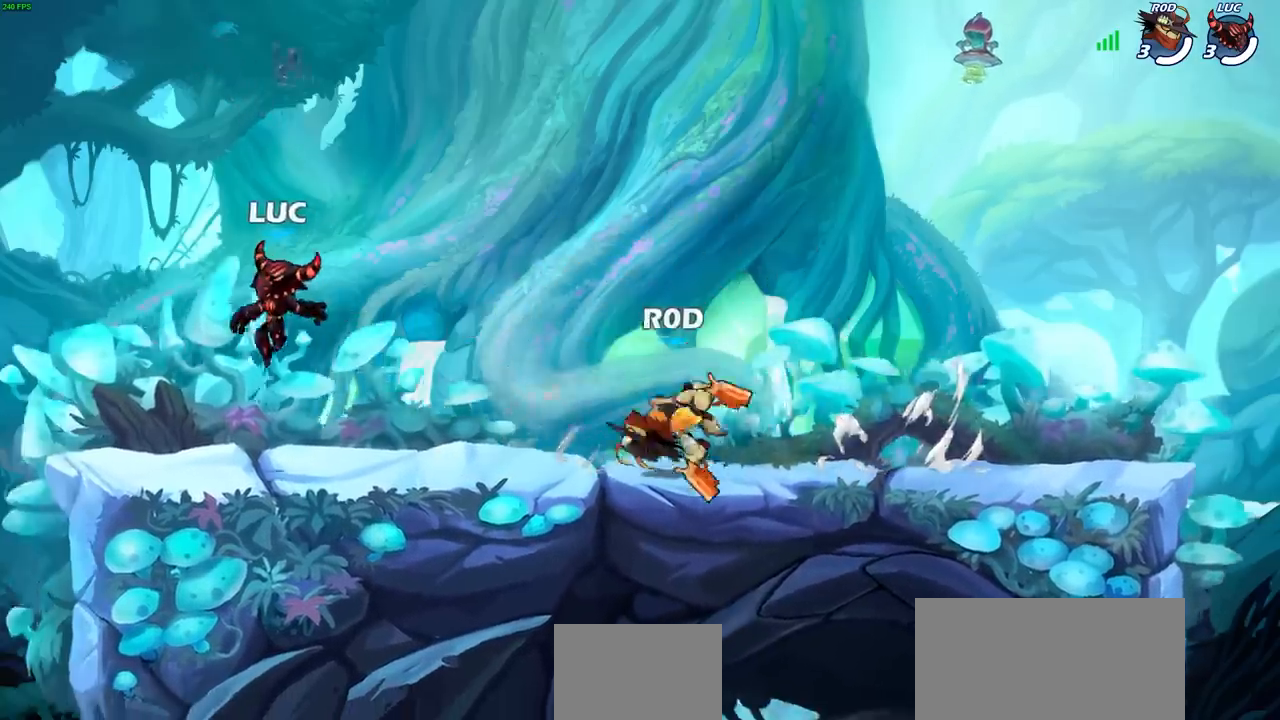
{"buttons": ["SQUARE"], "left_stick": "center", "right_stick": "center", "events": [[17, "left_stick", "down"], [117, "left_stick", "down-right"], [283, "left_stick", "right"], [317, "R2", "down"], [333, "CROSS", "down"], [400, "left_stick", "center"], [450, "CROSS", "up"], [467, "R2", "up"], [500, "SQUARE", "down"]]}
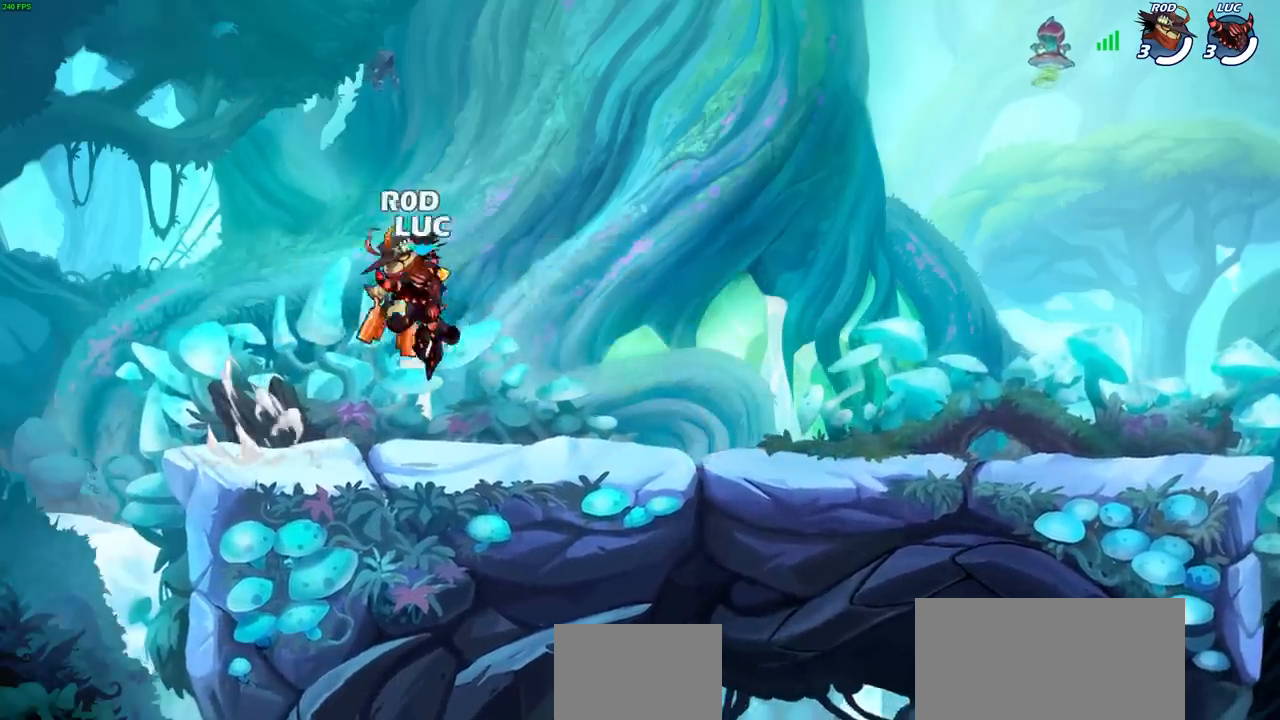
{"buttons": [], "left_stick": "right", "right_stick": "center", "events": [[50, "SQUARE", "up"], [283, "left_stick", "right"]]}
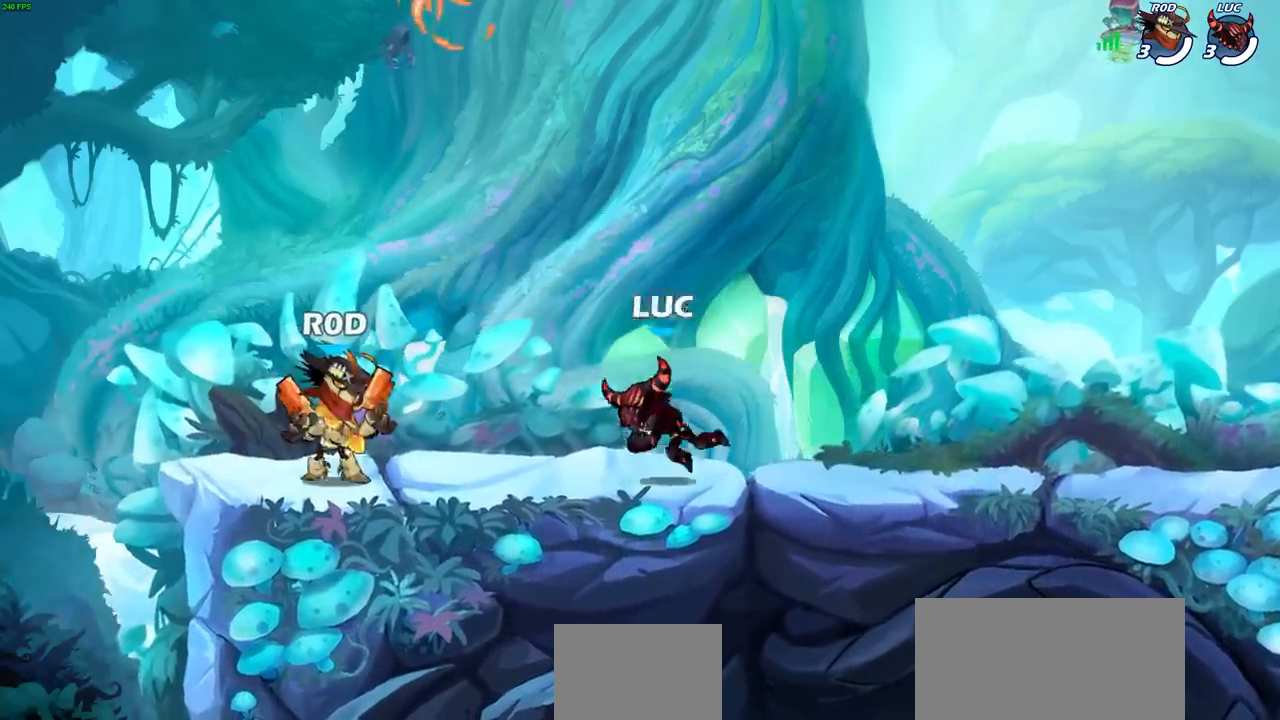
{"buttons": [], "left_stick": "left", "right_stick": "center", "events": [[300, "left_stick", "left"]]}
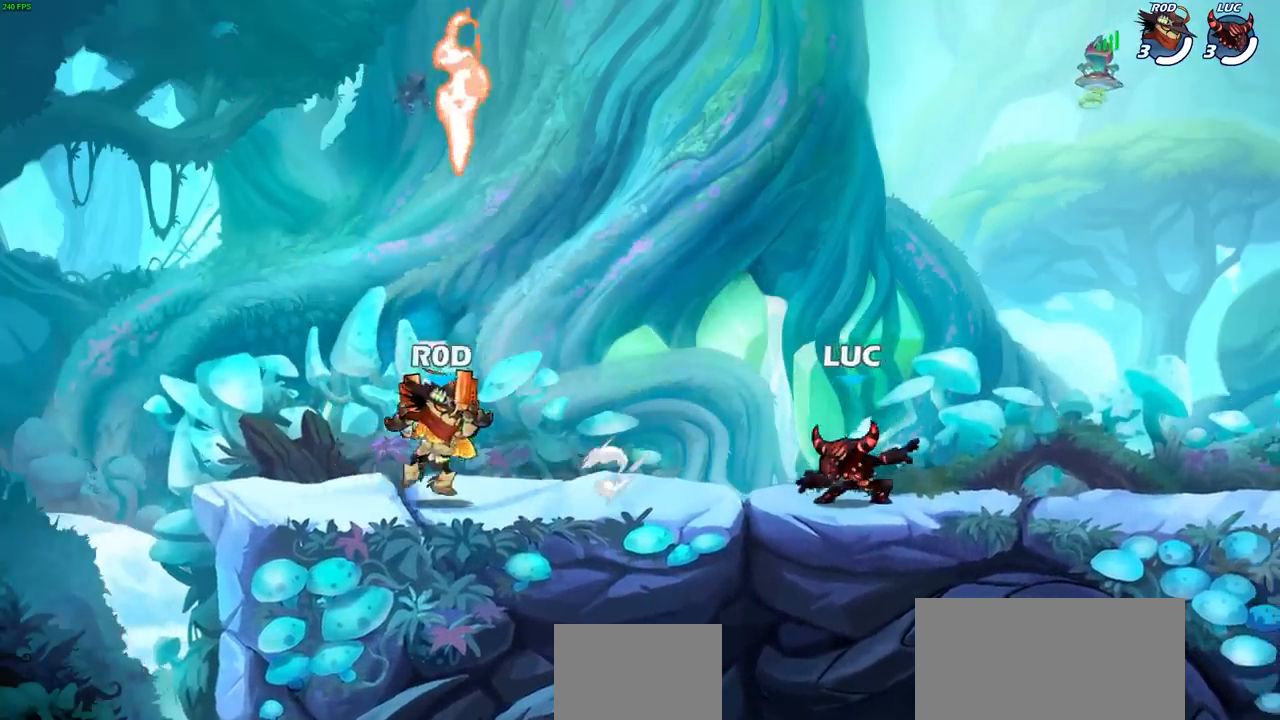
{"buttons": ["R1", "R2"], "left_stick": "center", "right_stick": "center", "events": [[33, "left_stick", "center"], [183, "left_stick", "left"], [217, "R2", "down"], [233, "CROSS", "down"], [300, "R1", "down"], [317, "left_stick", "center"], [367, "CROSS", "up"], [367, "R1", "up"], [367, "R2", "up"], [417, "R1", "down"], [417, "R2", "down"]]}
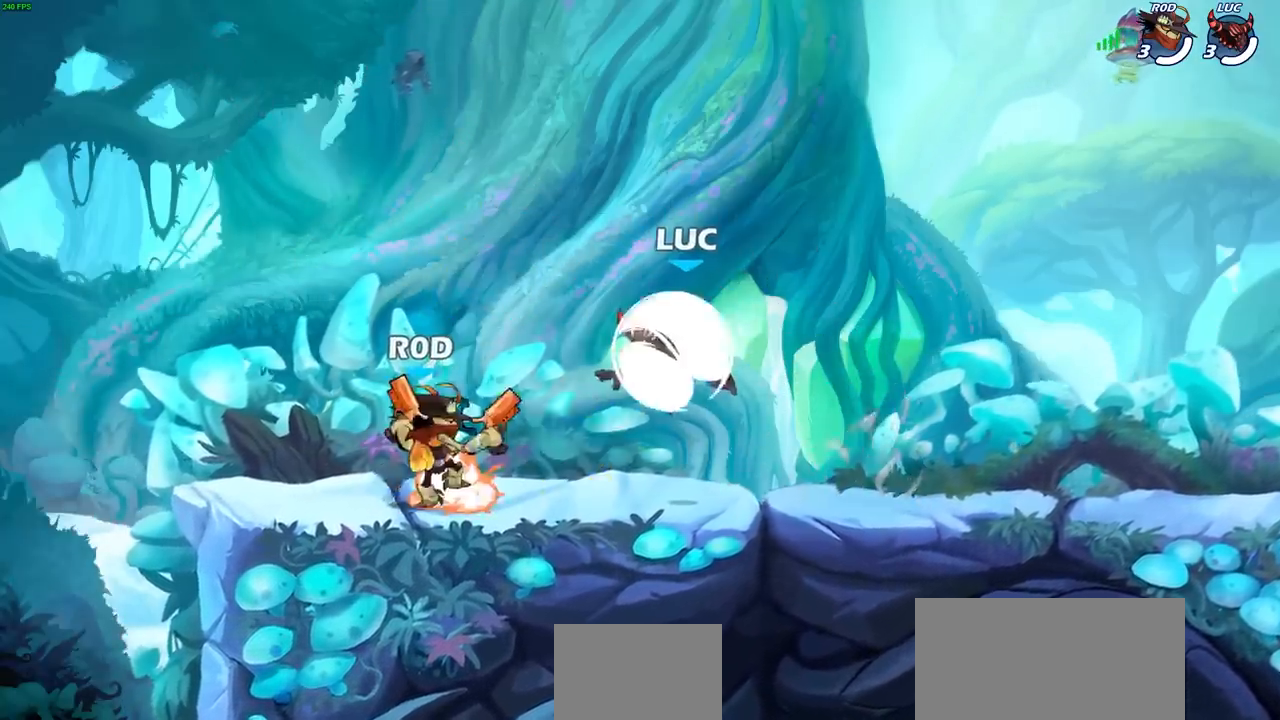
{"buttons": [], "left_stick": "left", "right_stick": "center", "events": [[83, "R1", "up"], [83, "R2", "up"], [117, "left_stick", "left"], [333, "CROSS", "down"], [467, "CROSS", "up"]]}
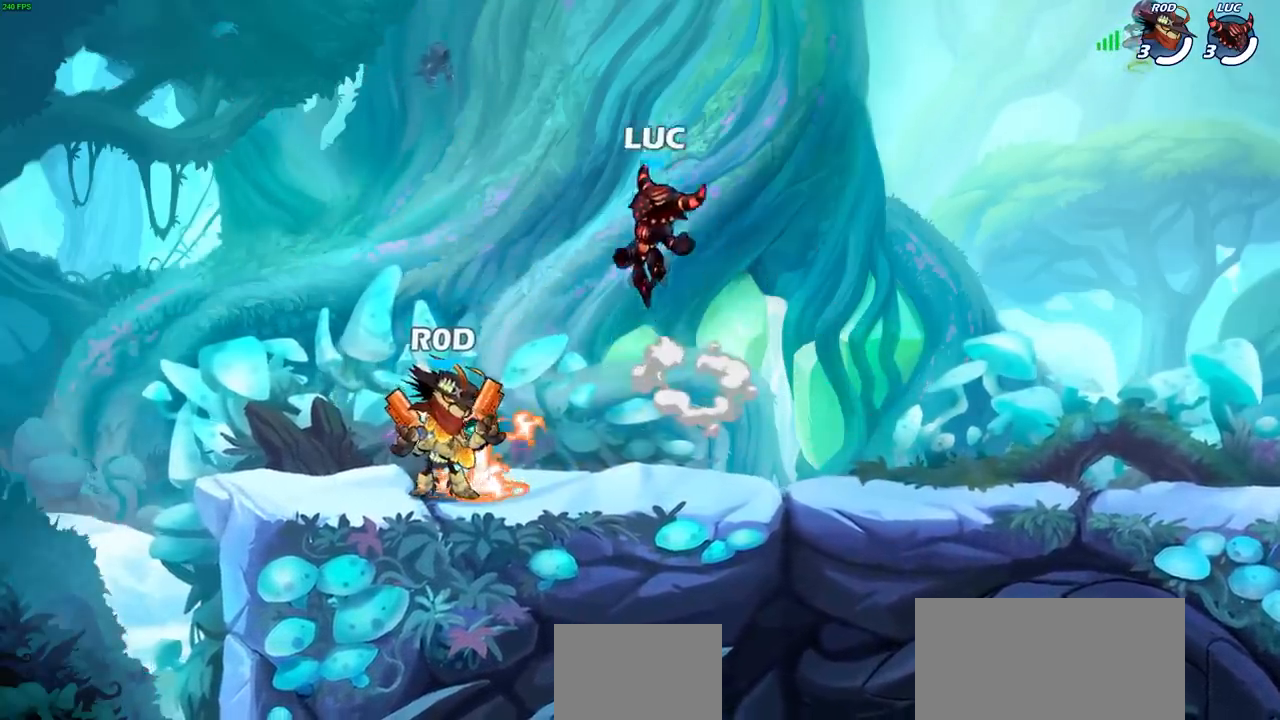
{"buttons": [], "left_stick": "left", "right_stick": "center", "events": [[50, "SQUARE", "down"], [50, "left_stick", "down-left"], [50, "right_stick", "down-left"], [117, "SQUARE", "up"], [117, "right_stick", "center"], [150, "left_stick", "center"], [417, "left_stick", "left"]]}
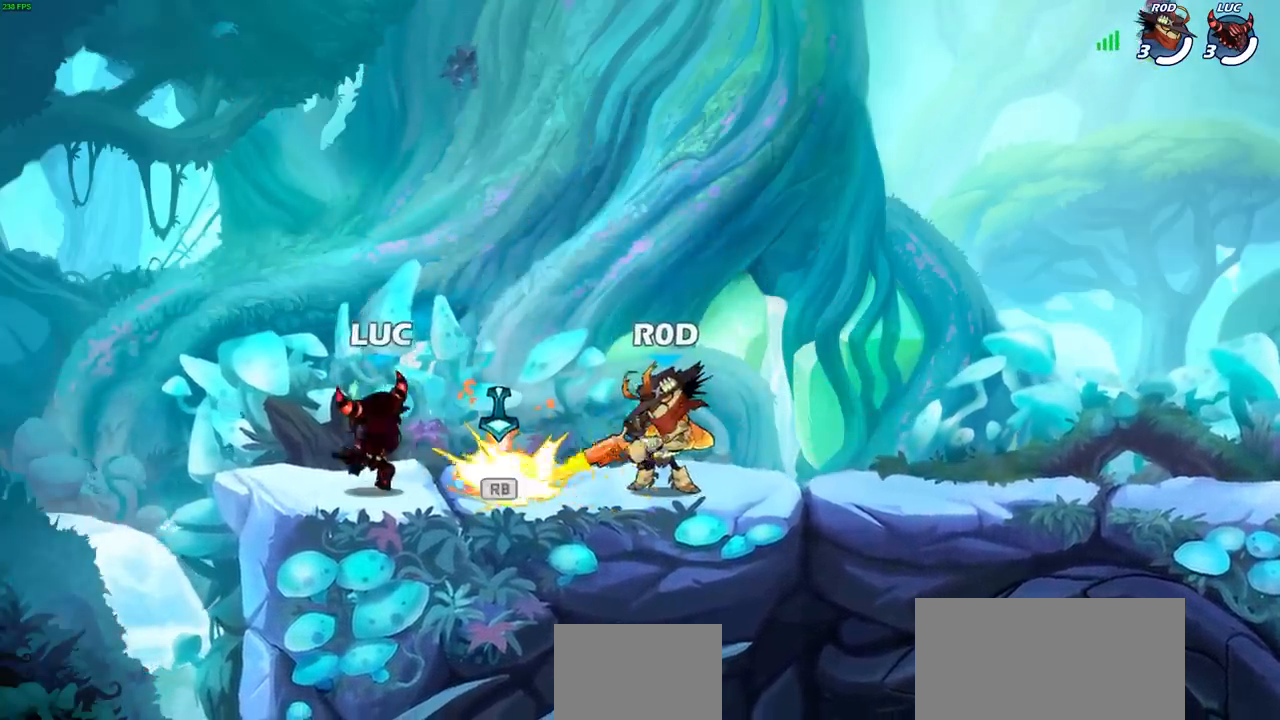
{"buttons": [], "left_stick": "up-right", "right_stick": "center", "events": [[183, "left_stick", "up-right"], [250, "CROSS", "down"], [417, "CROSS", "up"]]}
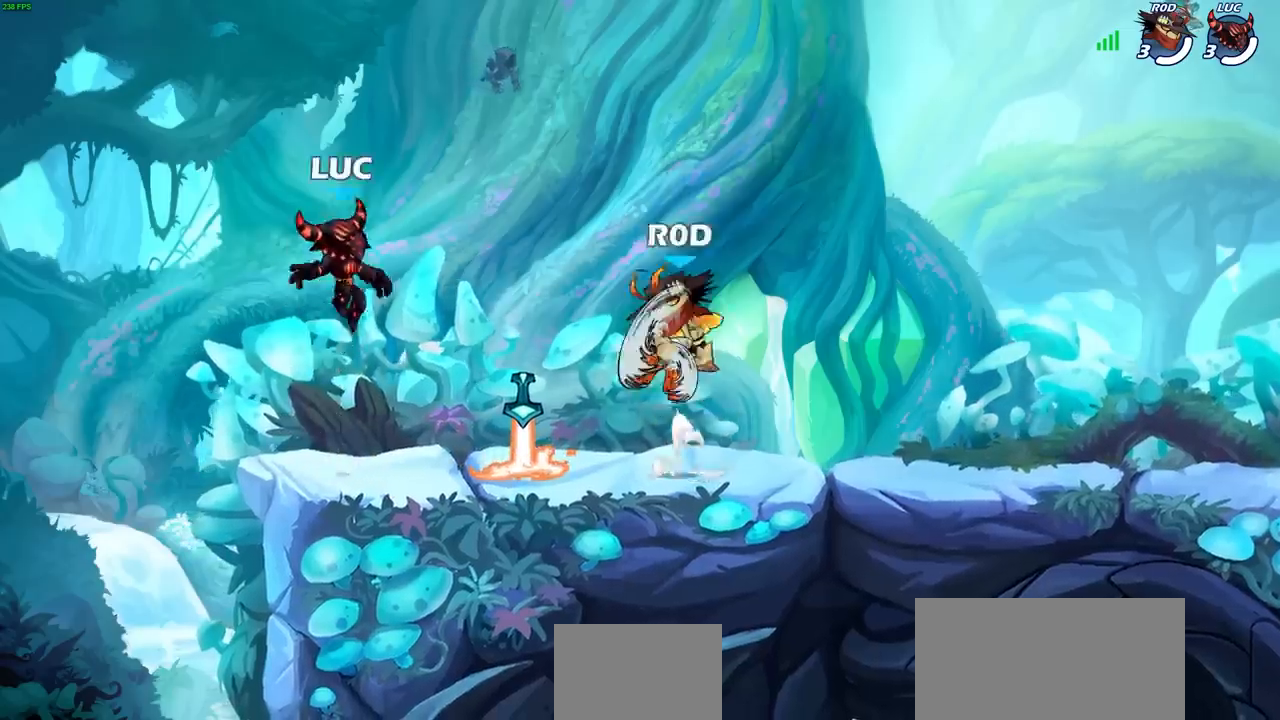
{"buttons": [], "left_stick": "down-right", "right_stick": "center", "events": [[67, "left_stick", "down-left"], [100, "CROSS", "down"], [200, "left_stick", "up"], [233, "CROSS", "up"], [283, "left_stick", "right"], [417, "left_stick", "down-right"]]}
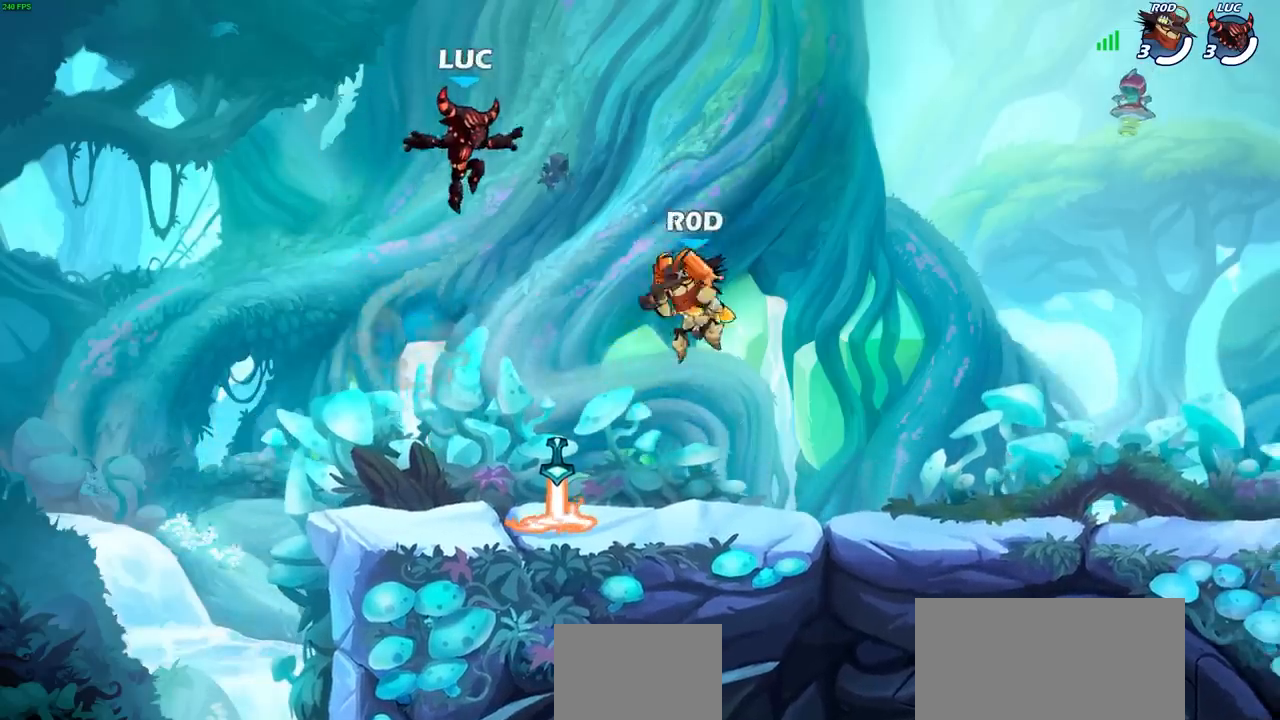
{"buttons": [], "left_stick": "up-left", "right_stick": "center", "events": [[317, "left_stick", "right"], [467, "left_stick", "up-left"]]}
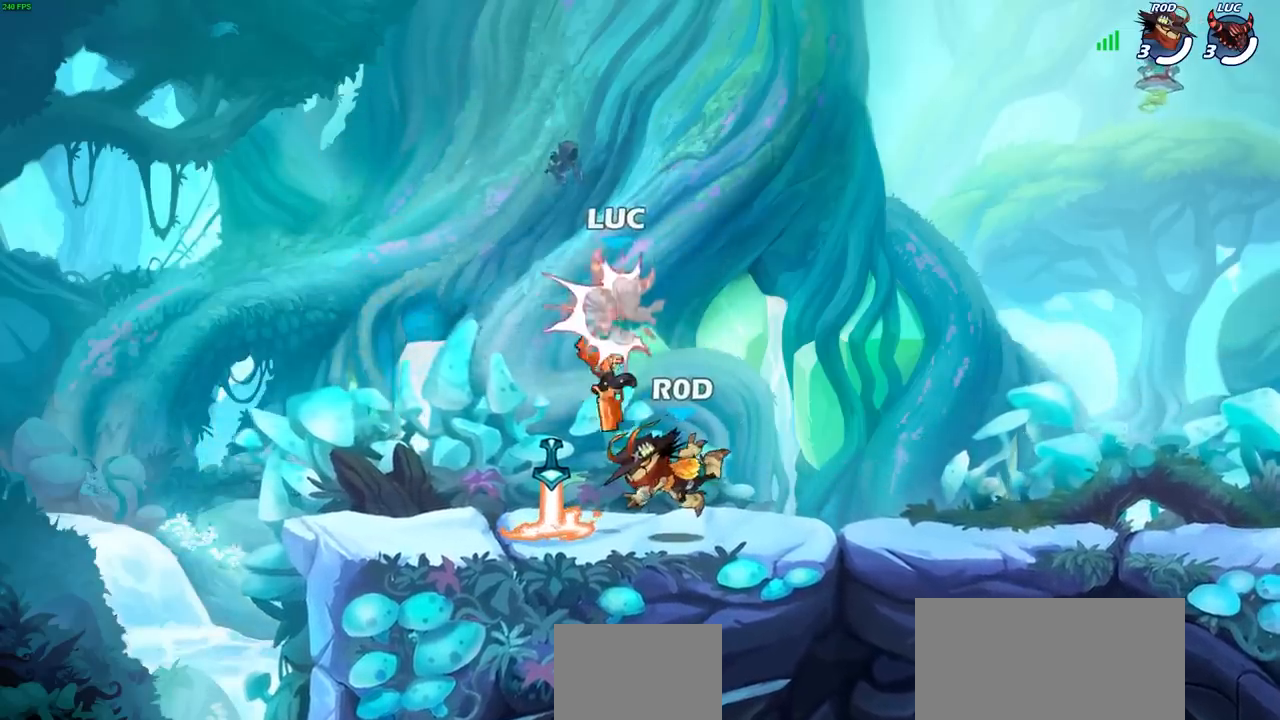
{"buttons": [], "left_stick": "center", "right_stick": "center", "events": [[67, "left_stick", "center"], [217, "SQUARE", "down"], [300, "SQUARE", "up"], [317, "left_stick", "left"], [400, "SQUARE", "down"], [433, "left_stick", "center"], [500, "SQUARE", "up"]]}
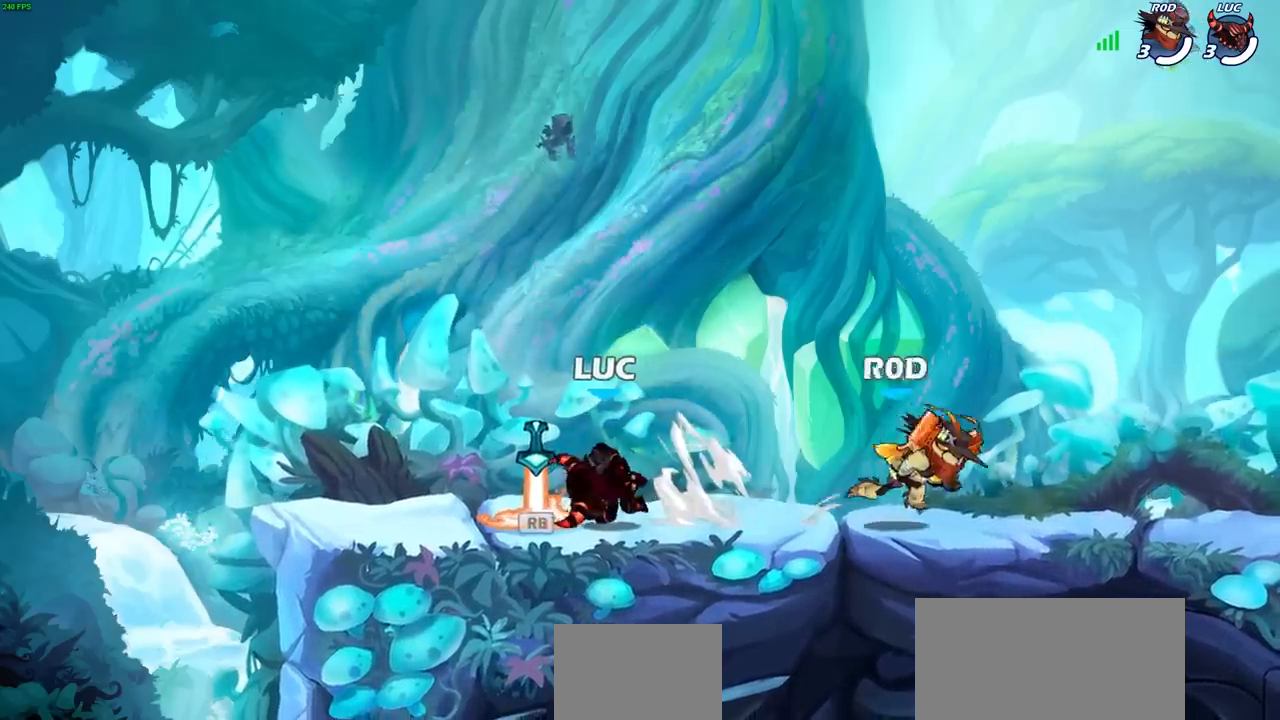
{"buttons": ["CROSS", "R1"], "left_stick": "up-left", "right_stick": "center", "events": [[133, "left_stick", "up-left"], [417, "CROSS", "down"], [417, "R1", "down"]]}
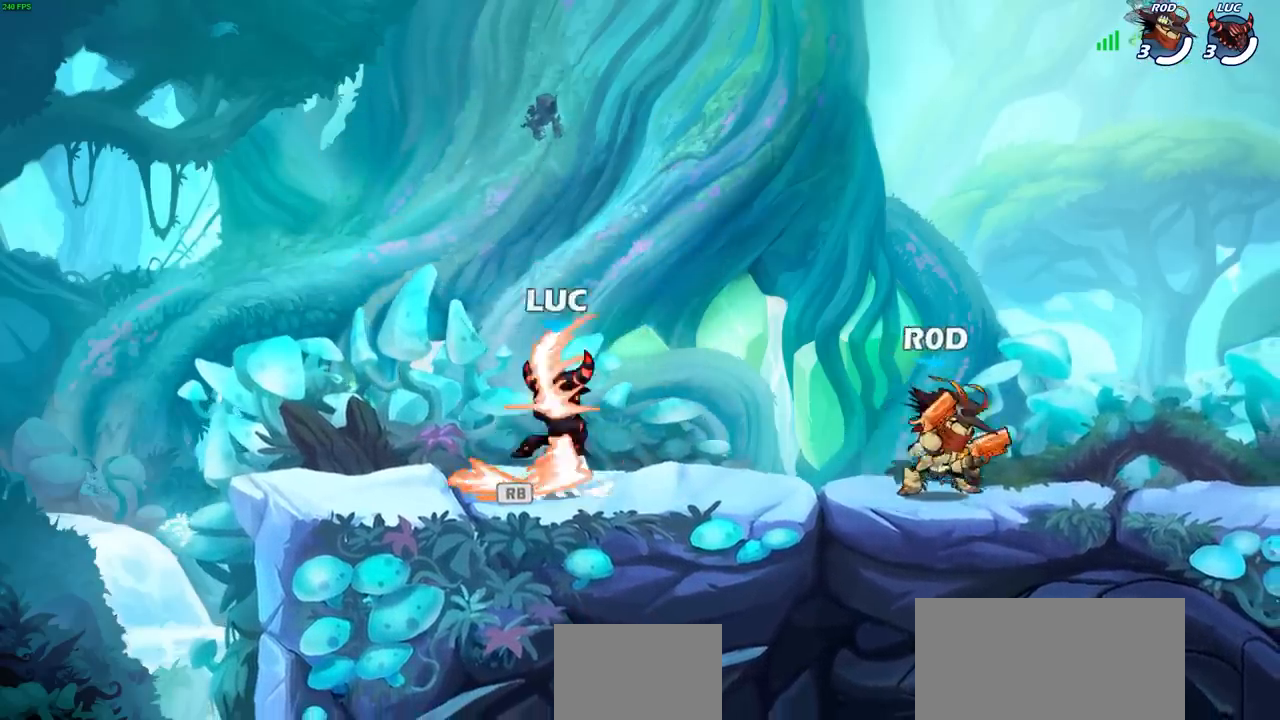
{"buttons": [], "left_stick": "right", "right_stick": "center", "events": [[33, "CROSS", "up"], [33, "R1", "up"], [67, "left_stick", "up-right"], [117, "R1", "down"], [117, "R2", "down"], [333, "R1", "up"], [333, "R2", "up"], [350, "left_stick", "right"]]}
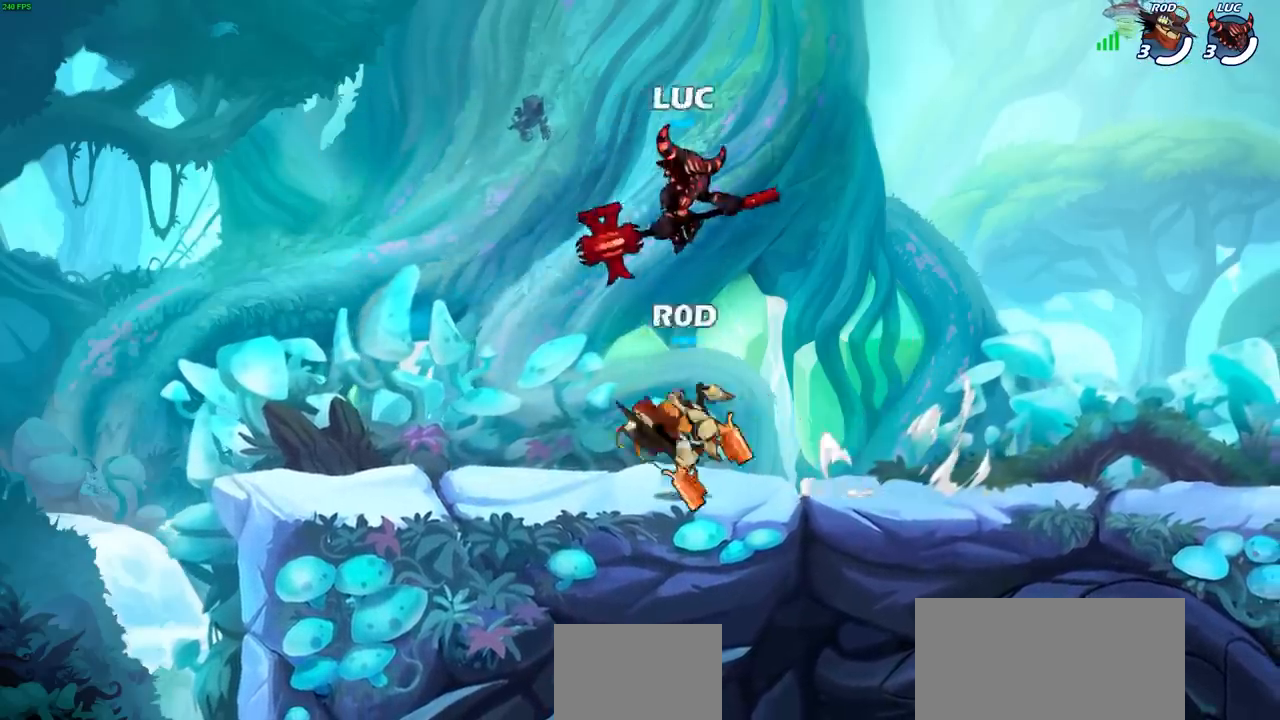
{"buttons": [], "left_stick": "center", "right_stick": "center", "events": [[50, "left_stick", "left"], [267, "SQUARE", "down"], [367, "SQUARE", "up"], [417, "left_stick", "center"]]}
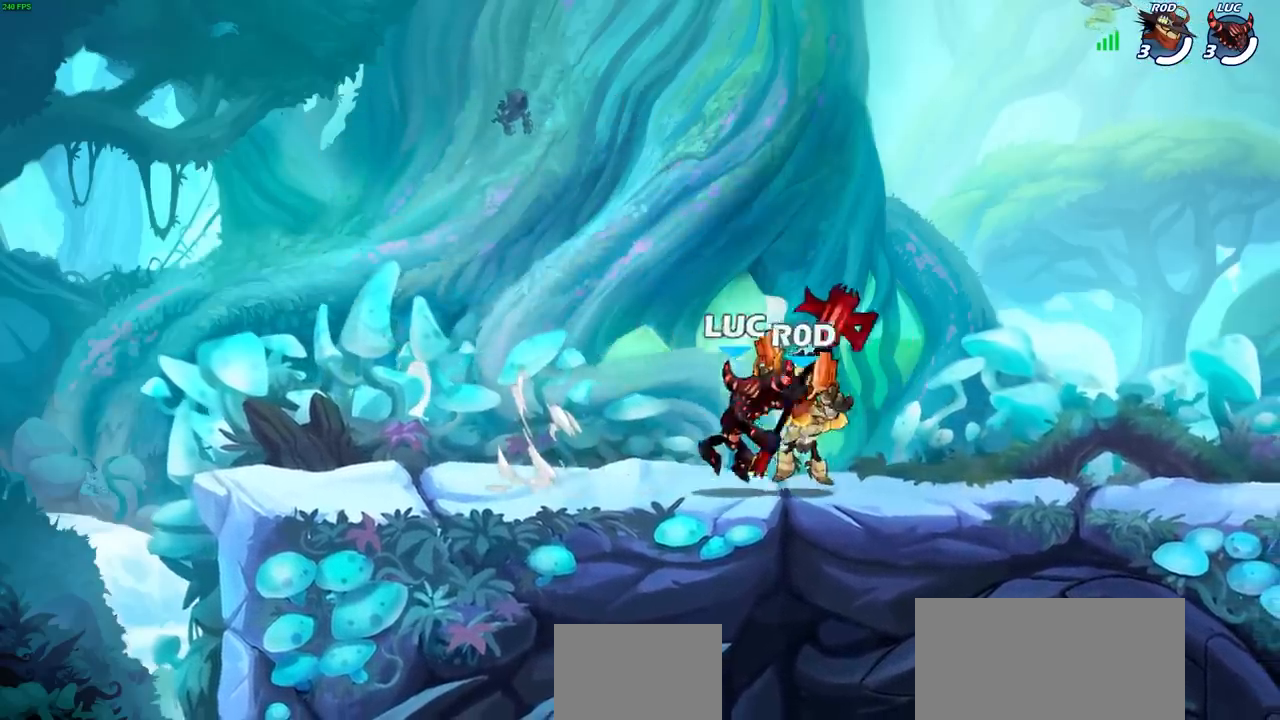
{"buttons": [], "left_stick": "center", "right_stick": "center", "events": [[133, "left_stick", "left"], [483, "left_stick", "center"]]}
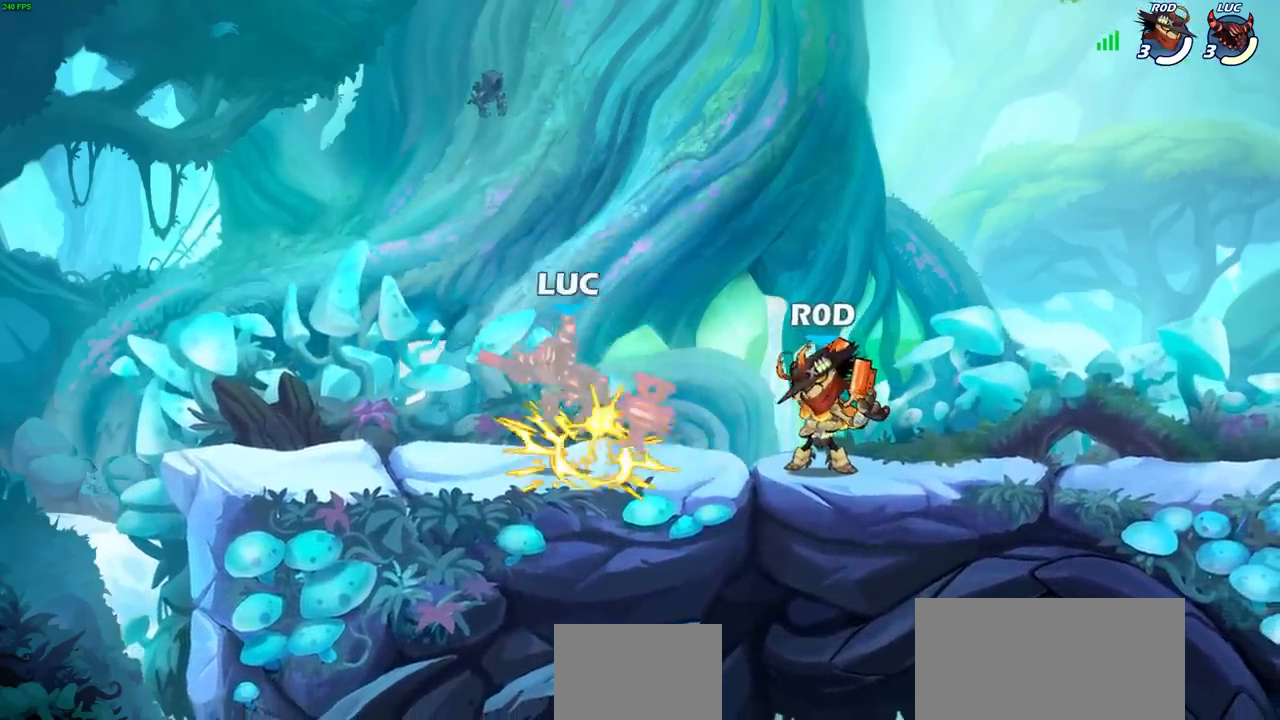
{"buttons": ["CROSS", "R2"], "left_stick": "up-left", "right_stick": "center", "events": [[250, "left_stick", "right"], [333, "CROSS", "down"], [350, "R2", "down"], [400, "R1", "down"], [450, "left_stick", "up-left"], [483, "R1", "up"]]}
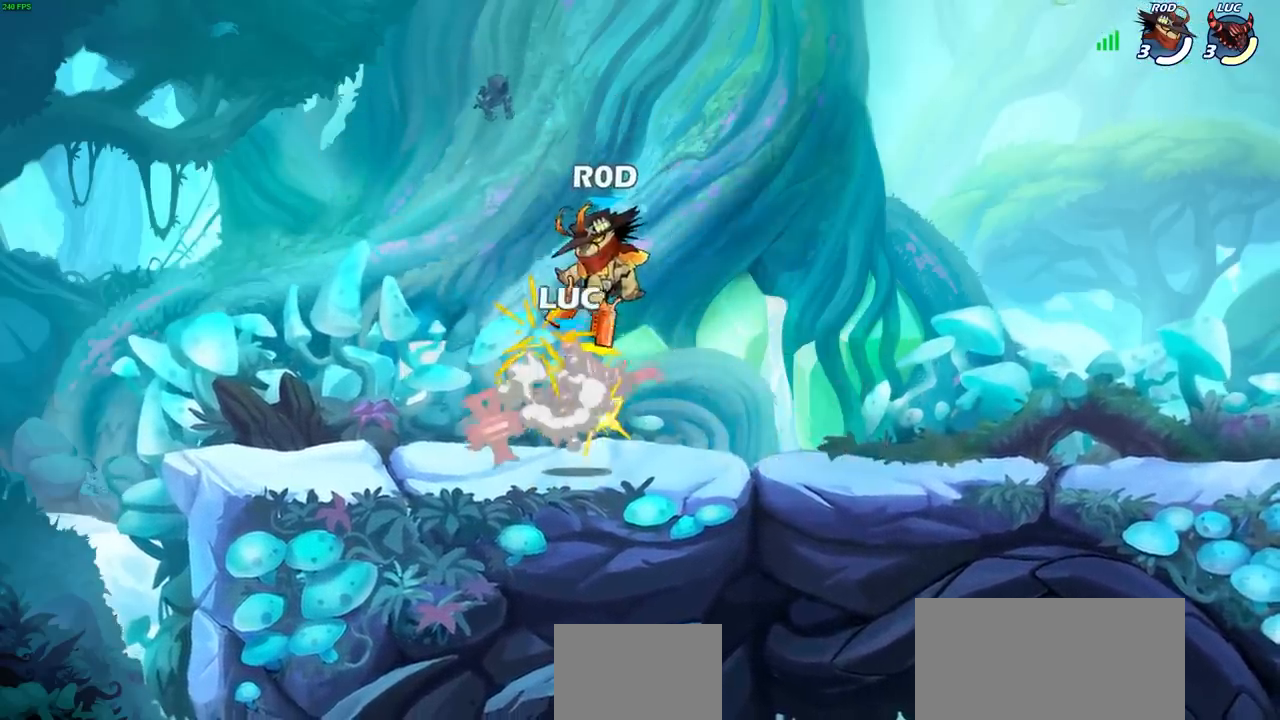
{"buttons": [], "left_stick": "center", "right_stick": "center", "events": [[17, "left_stick", "left"], [33, "CROSS", "up"], [50, "R2", "up"], [117, "left_stick", "center"]]}
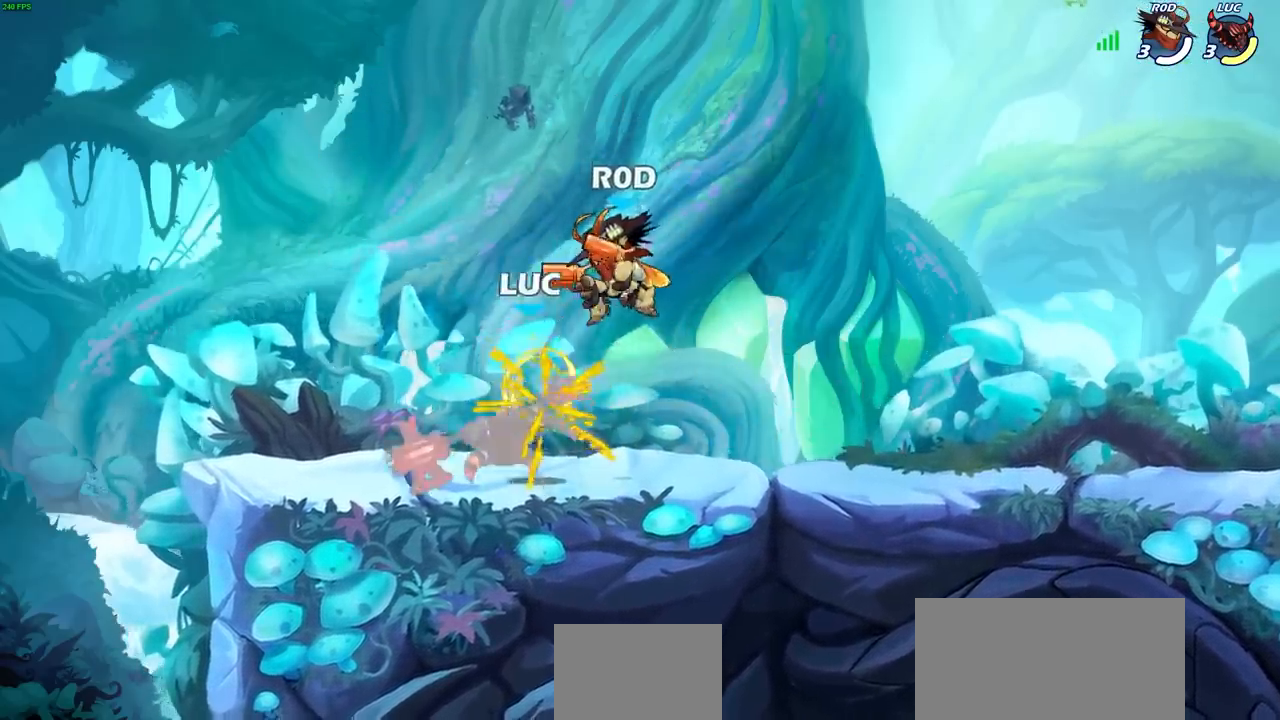
{"buttons": ["SQUARE", "R1", "R2"], "left_stick": "down", "right_stick": "center", "events": [[200, "R1", "down"], [200, "R2", "down"], [350, "left_stick", "down"], [417, "SQUARE", "down"]]}
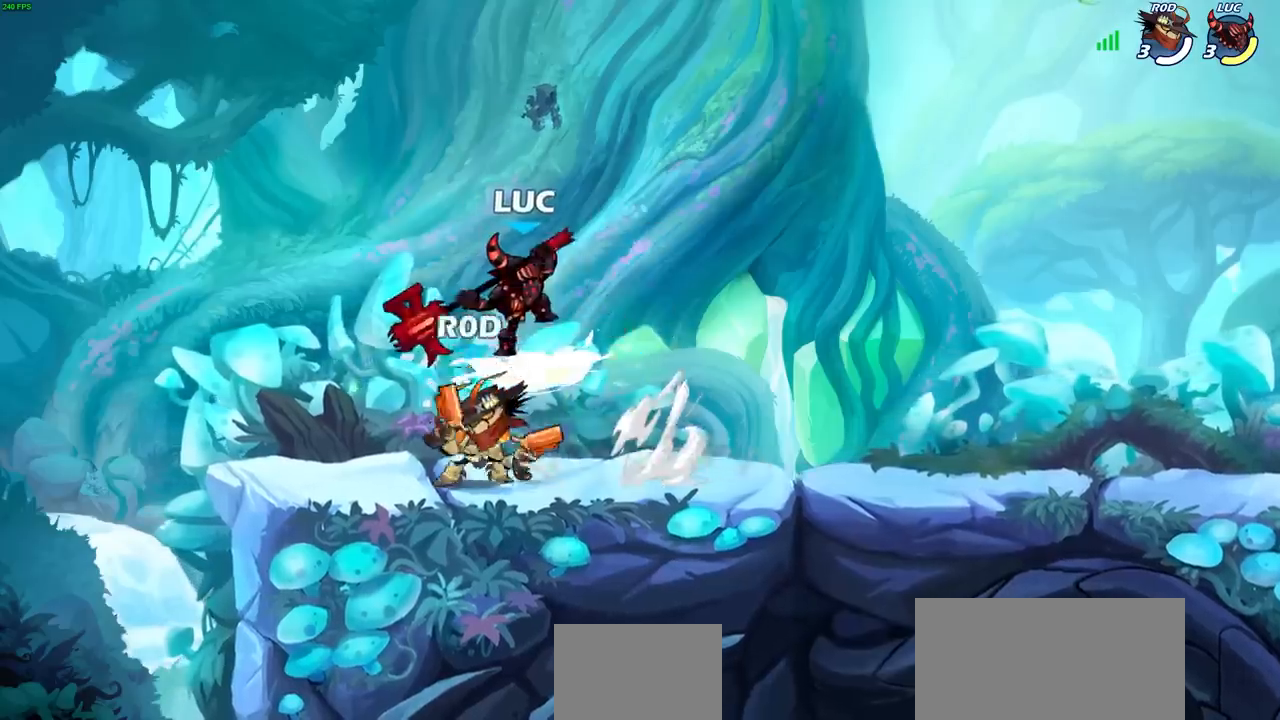
{"buttons": ["SQUARE"], "left_stick": "center", "right_stick": "center", "events": [[17, "R1", "up"], [33, "R2", "up"], [33, "SQUARE", "up"], [100, "left_stick", "center"], [433, "SQUARE", "down"]]}
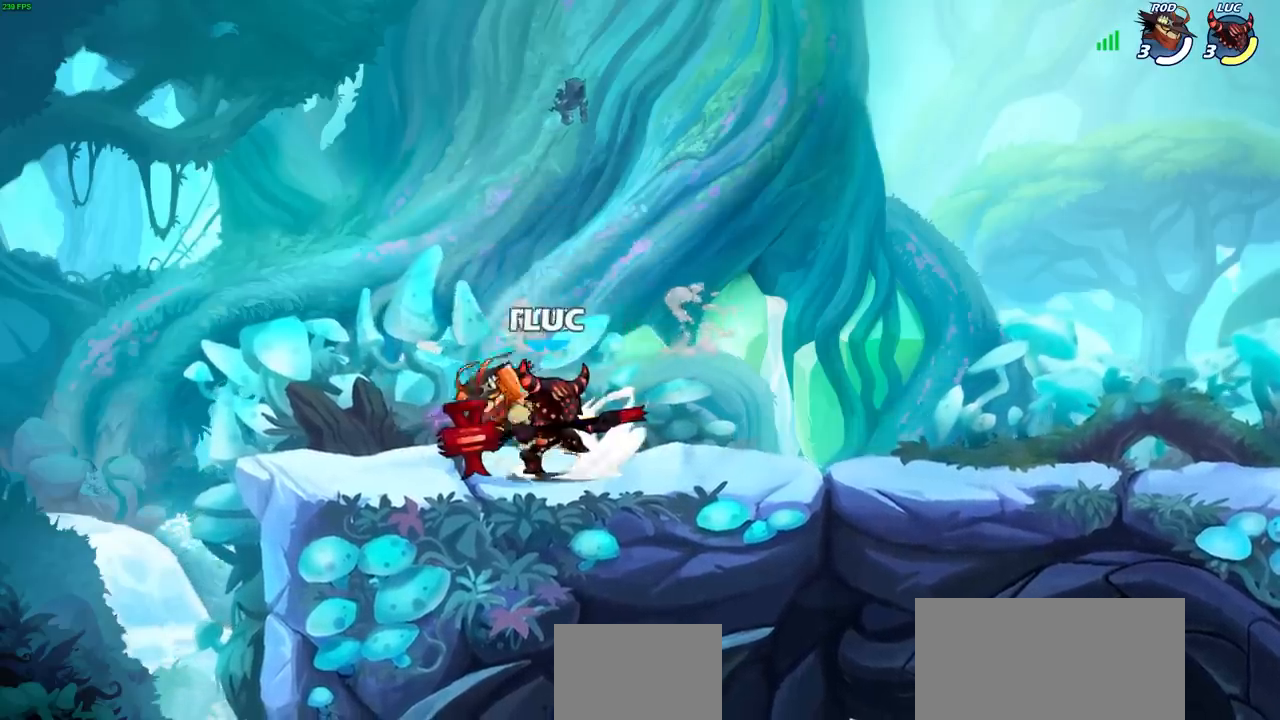
{"buttons": ["CROSS"], "left_stick": "up-left", "right_stick": "center", "events": [[17, "SQUARE", "up"], [133, "SQUARE", "down"], [250, "SQUARE", "up"], [400, "left_stick", "up-left"], [500, "CROSS", "down"]]}
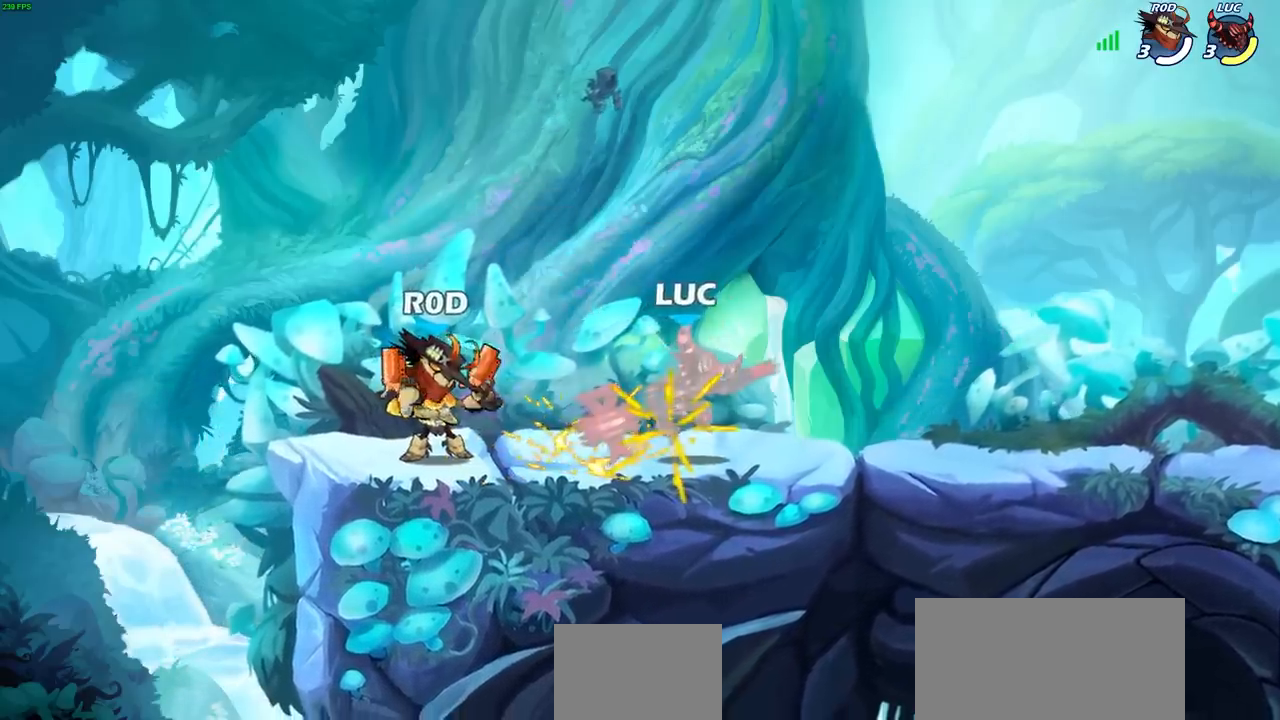
{"buttons": ["CROSS", "R1", "R2"], "left_stick": "left", "right_stick": "center", "events": [[33, "R1", "down"], [33, "R2", "down"], [67, "left_stick", "center"], [150, "CROSS", "up"], [183, "R1", "up"], [183, "R2", "up"], [267, "CROSS", "down"], [300, "R1", "down"], [300, "R2", "down"], [317, "left_stick", "right"], [383, "CROSS", "up"], [400, "R1", "up"], [400, "R2", "up"], [400, "left_stick", "left"], [483, "CROSS", "down"], [483, "R1", "down"], [483, "R2", "down"]]}
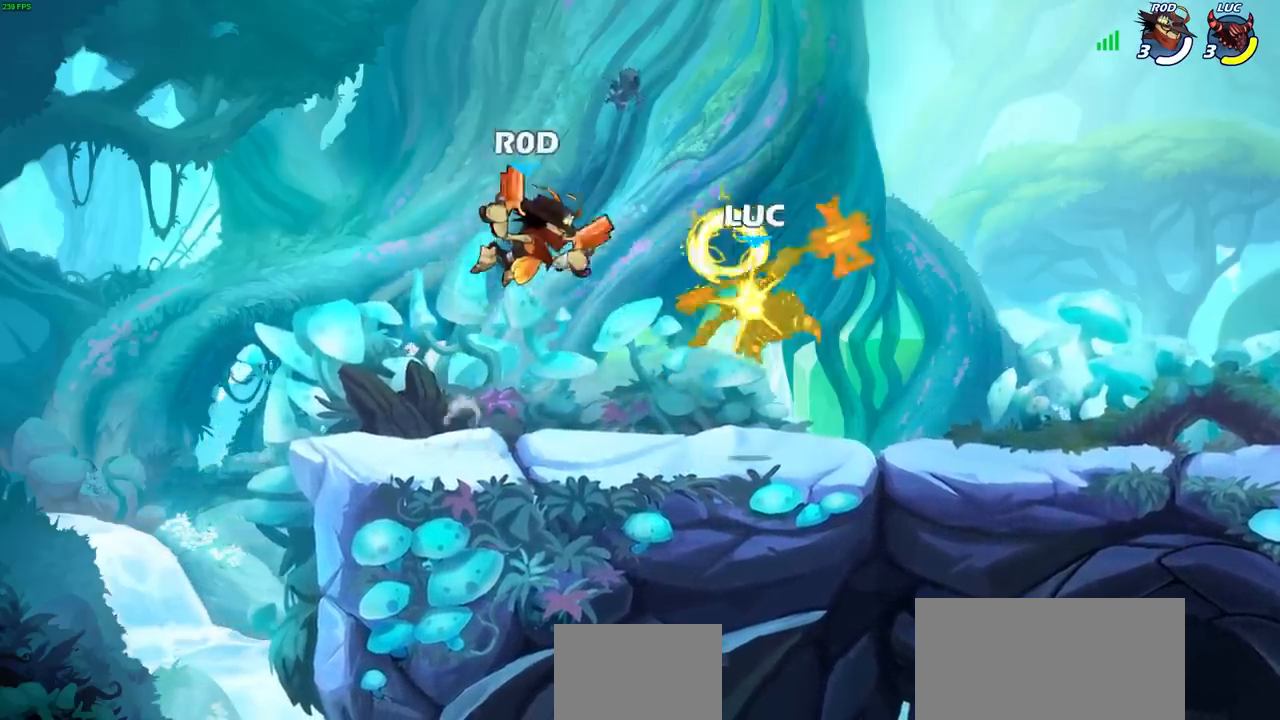
{"buttons": [], "left_stick": "center", "right_stick": "center", "events": [[50, "R1", "up"], [150, "CROSS", "up"], [150, "R2", "up"], [167, "left_stick", "center"], [350, "left_stick", "left"], [400, "SQUARE", "down"], [483, "left_stick", "center"], [500, "SQUARE", "up"]]}
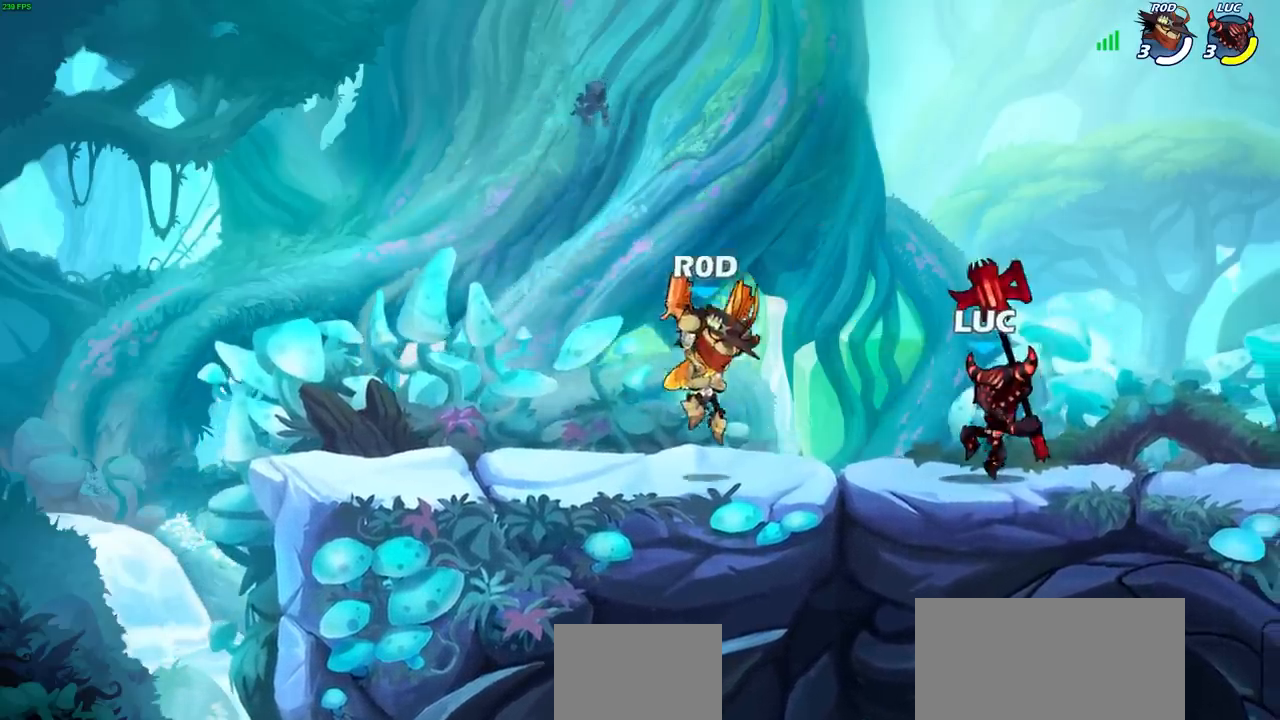
{"buttons": [], "left_stick": "up-right", "right_stick": "center", "events": [[483, "left_stick", "up-right"]]}